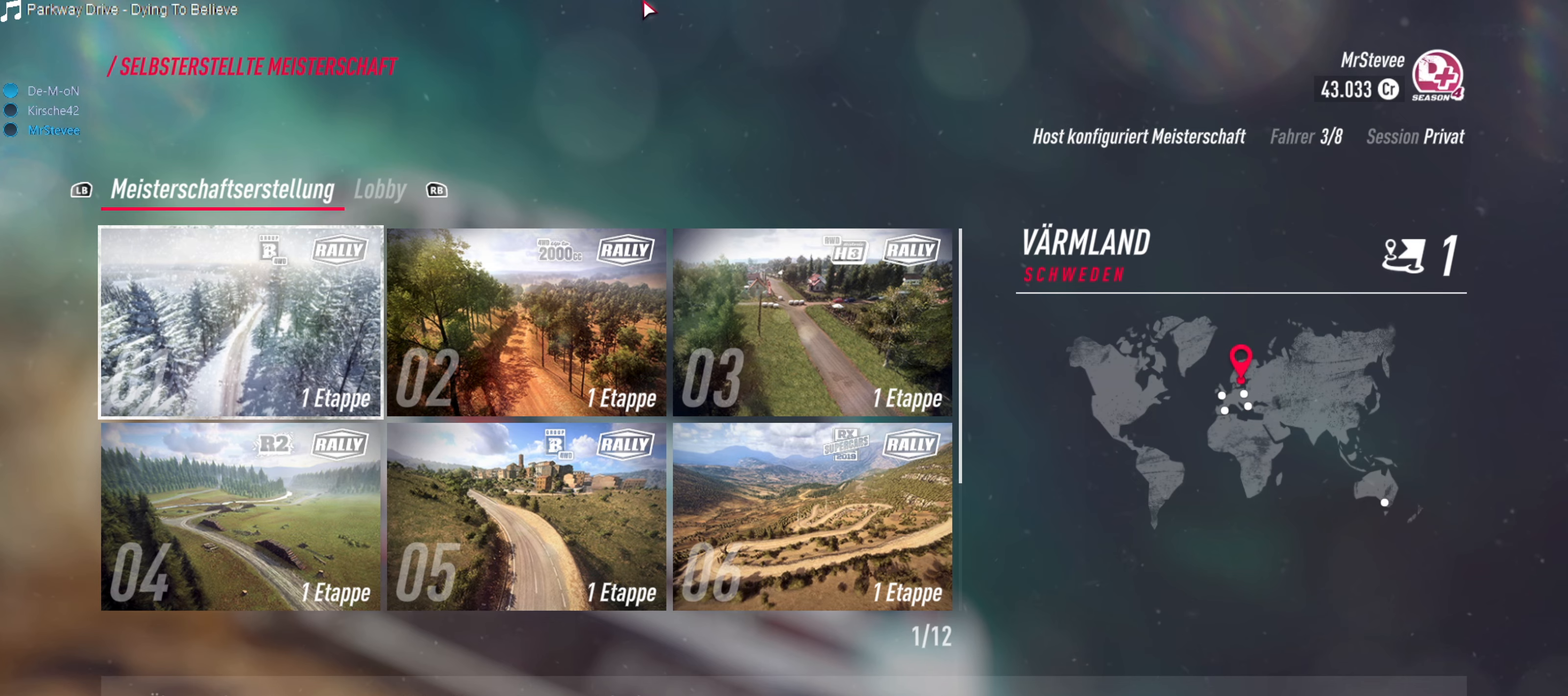
Gameplay with a controller (Xbox layout); each line is a JSON object with the inputs held at the frame after it. "events" lists button and stick changes between this image and that frame as [ms after this image, input, new state], when the widget could be followed in between. Not read: L3 R3.
{"buttons": [], "left_stick": "center", "right_stick": "center", "events": []}
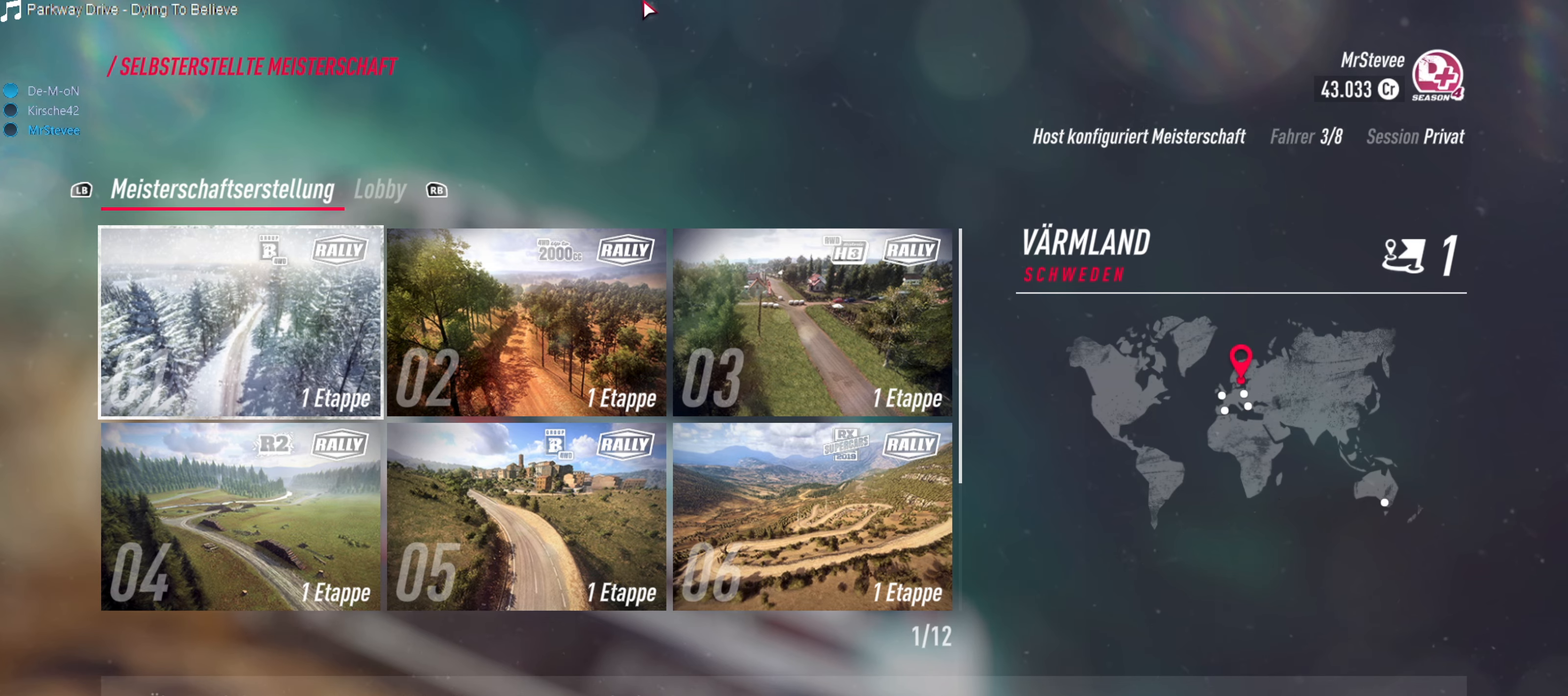
{"buttons": [], "left_stick": "center", "right_stick": "center", "events": []}
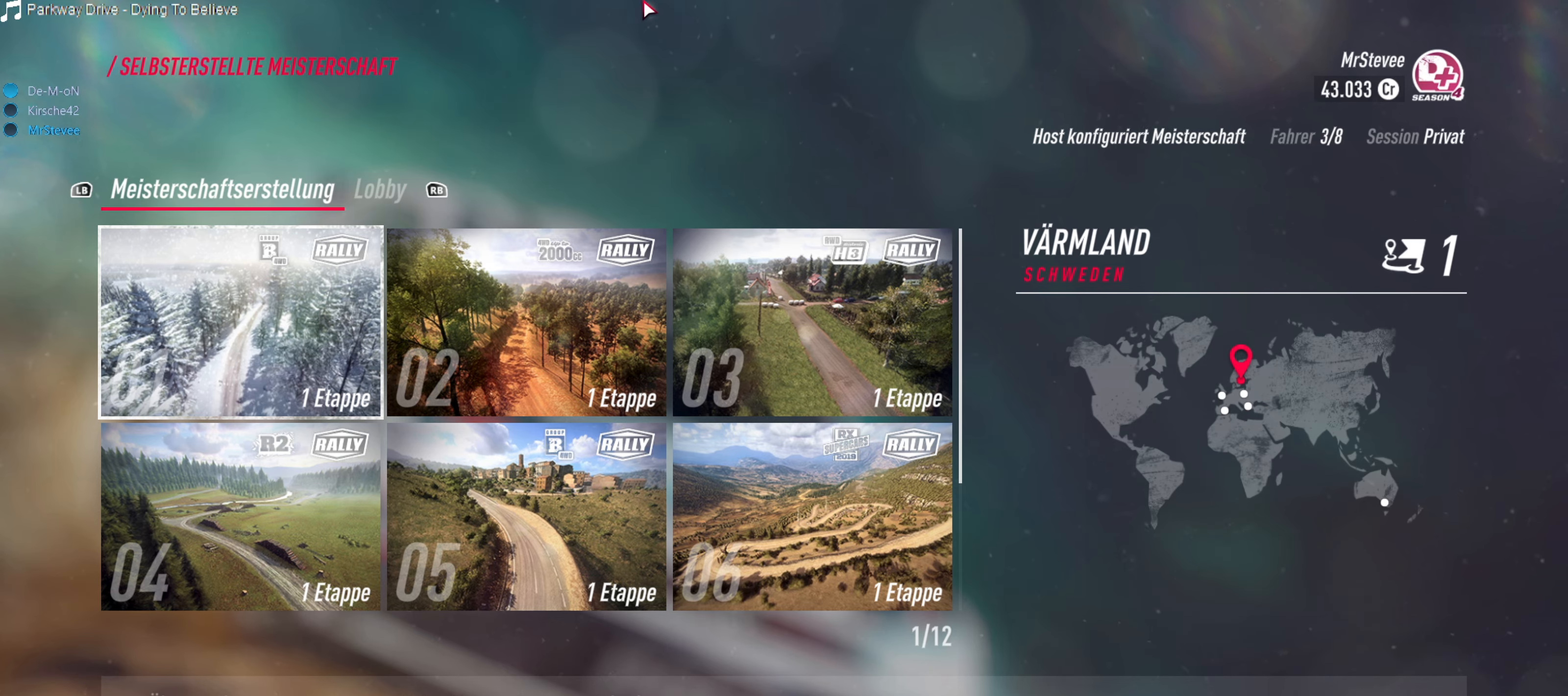
{"buttons": [], "left_stick": "center", "right_stick": "center", "events": []}
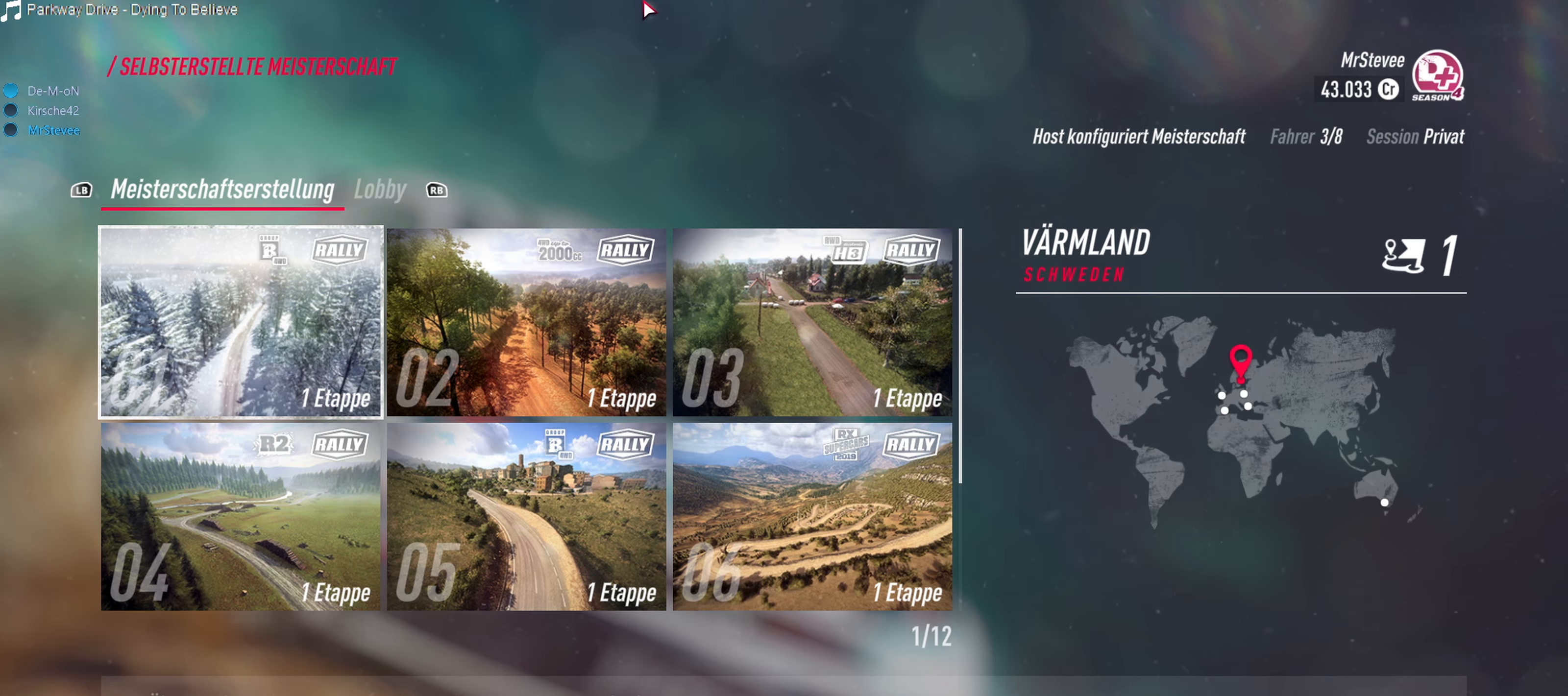
{"buttons": [], "left_stick": "center", "right_stick": "center", "events": []}
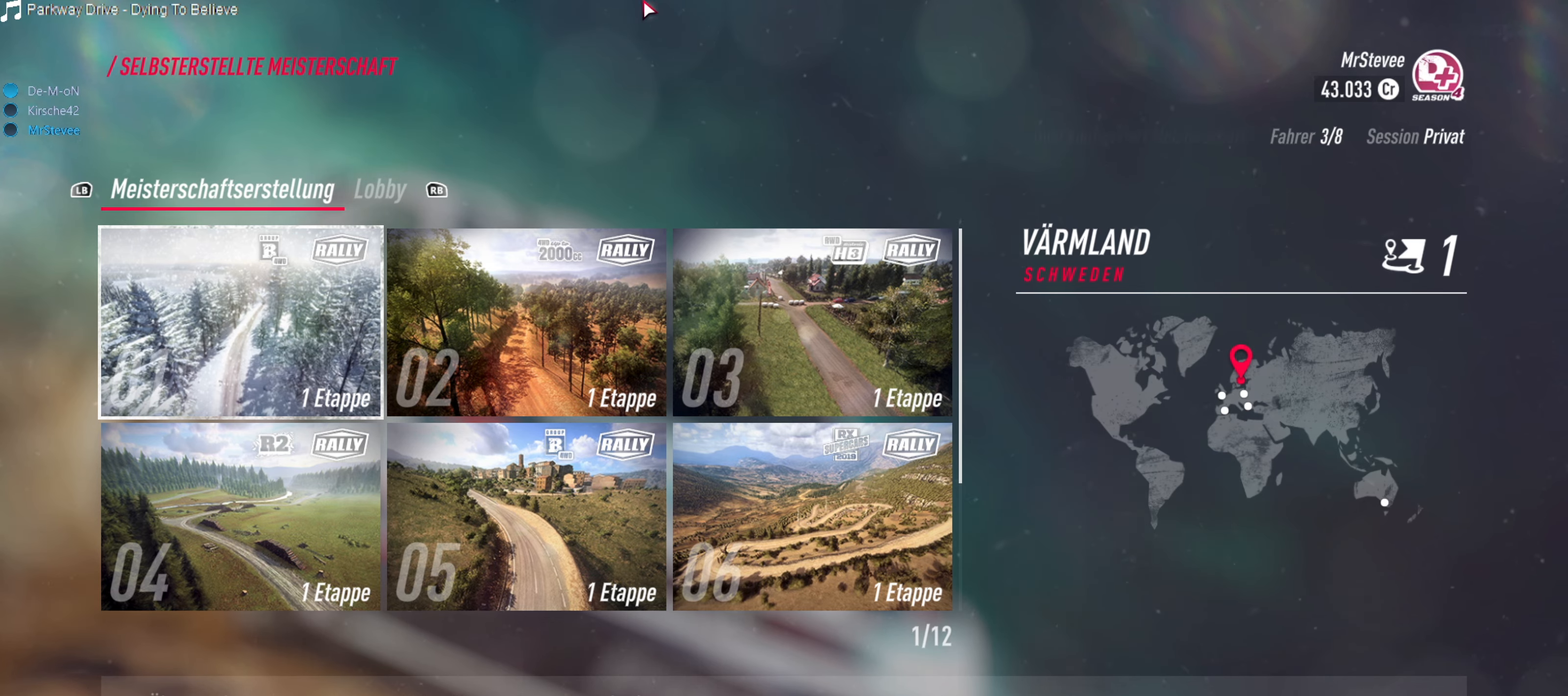
{"buttons": [], "left_stick": "center", "right_stick": "center", "events": []}
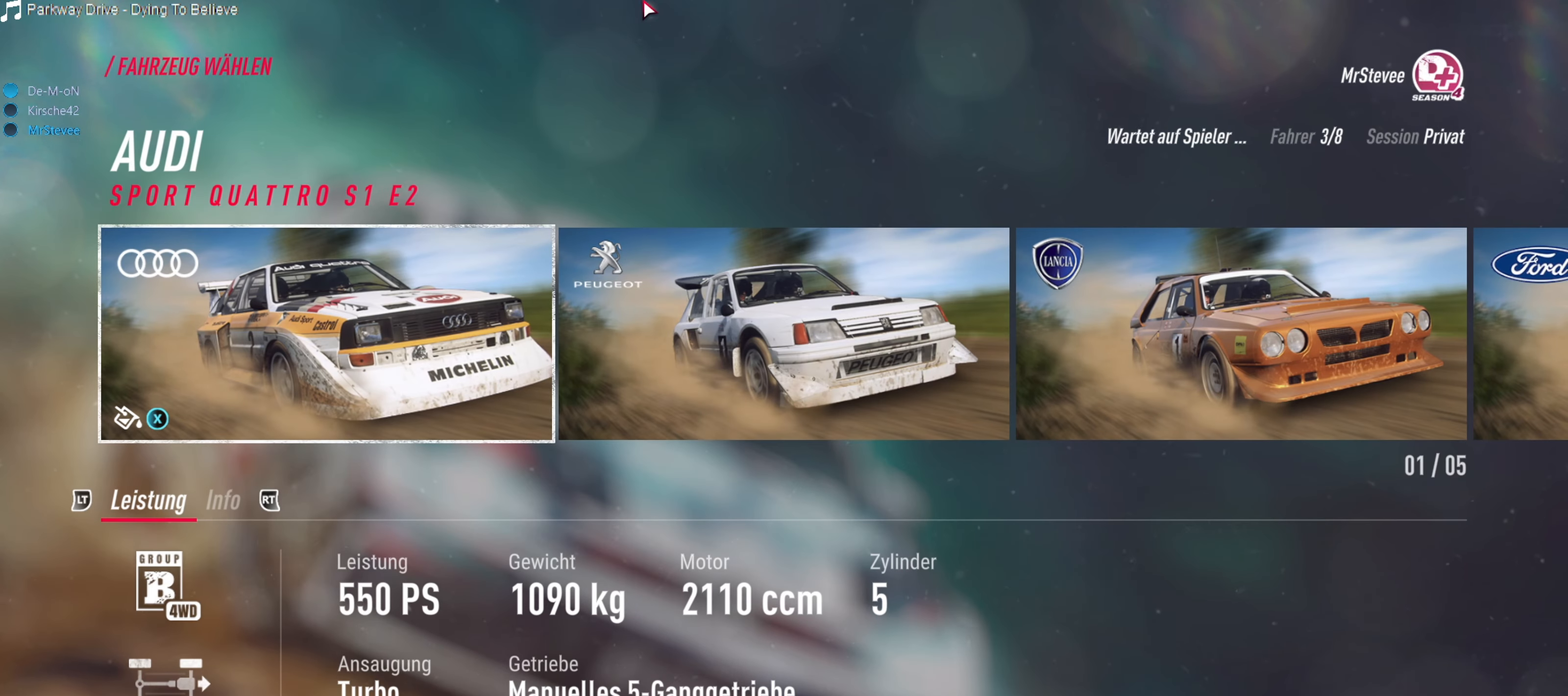
{"buttons": [], "left_stick": "center", "right_stick": "center", "events": []}
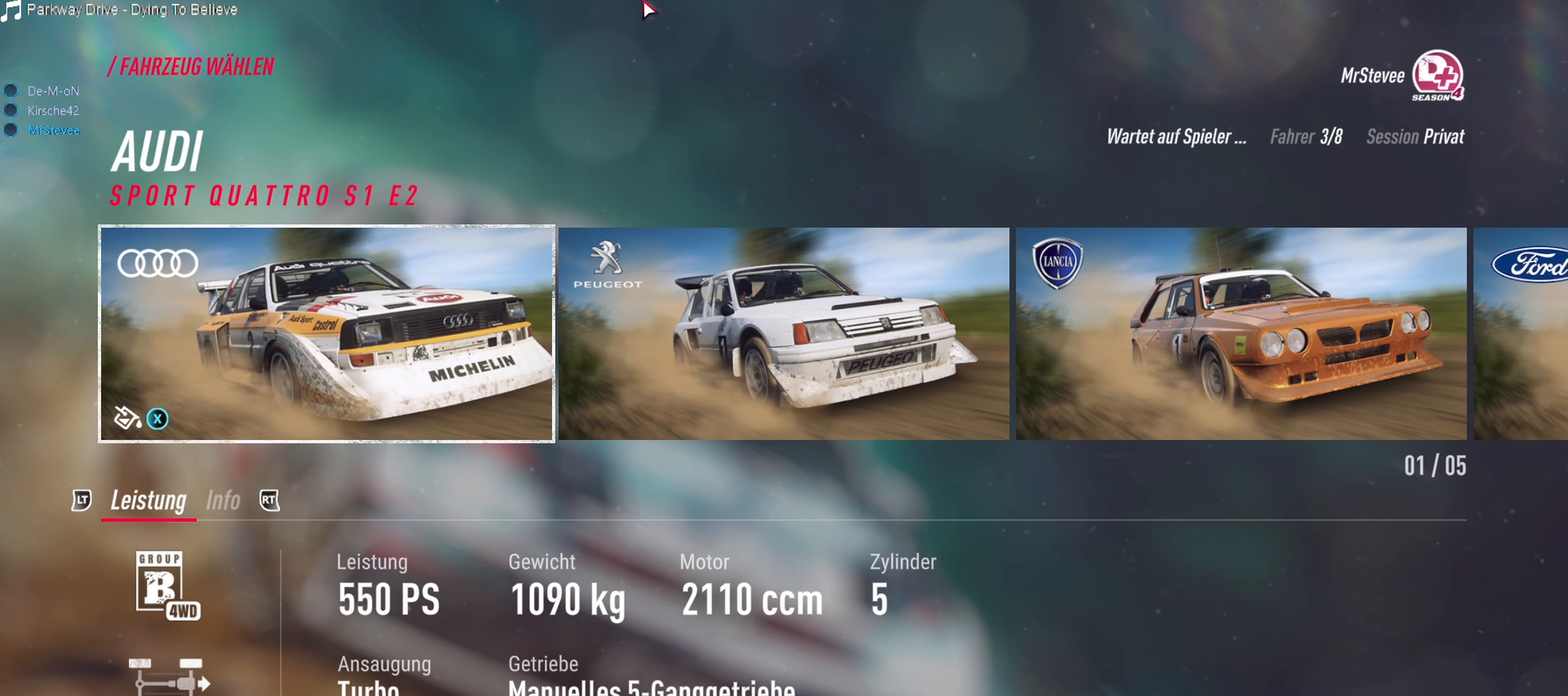
{"buttons": [], "left_stick": "center", "right_stick": "center", "events": []}
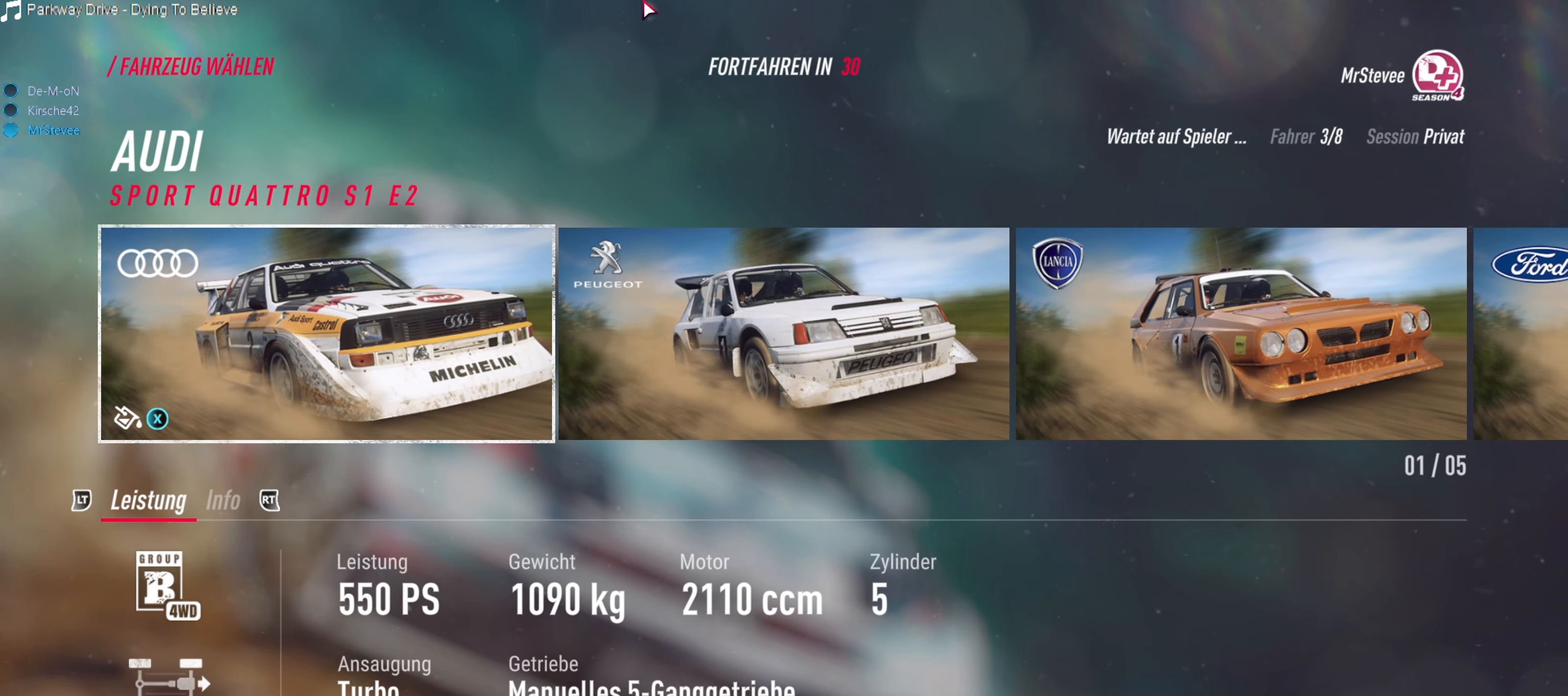
{"buttons": [], "left_stick": "center", "right_stick": "center", "events": [[217, "DPAD_RIGHT", "down"], [283, "DPAD_RIGHT", "up"]]}
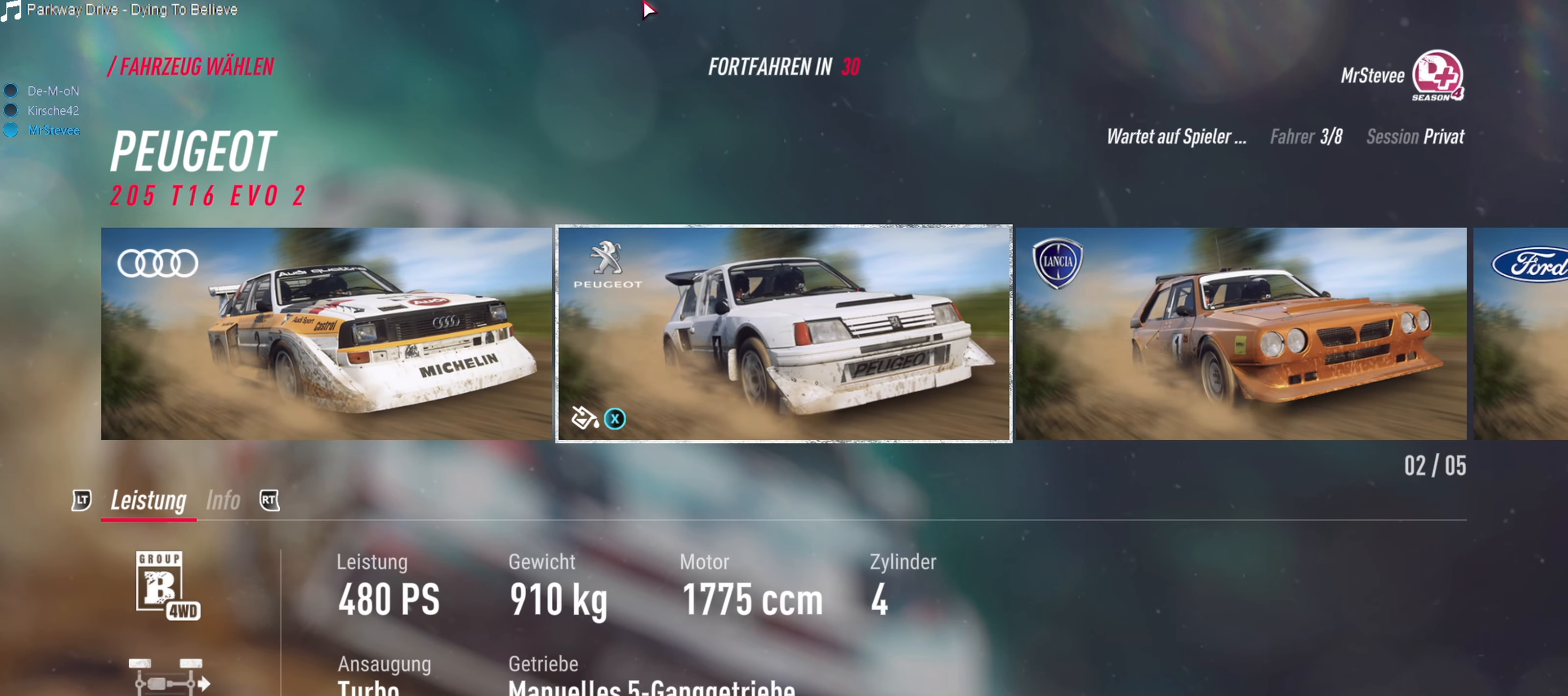
{"buttons": ["DPAD_RIGHT"], "left_stick": "center", "right_stick": "center", "events": [[100, "DPAD_RIGHT", "down"], [183, "DPAD_RIGHT", "up"], [433, "DPAD_RIGHT", "down"]]}
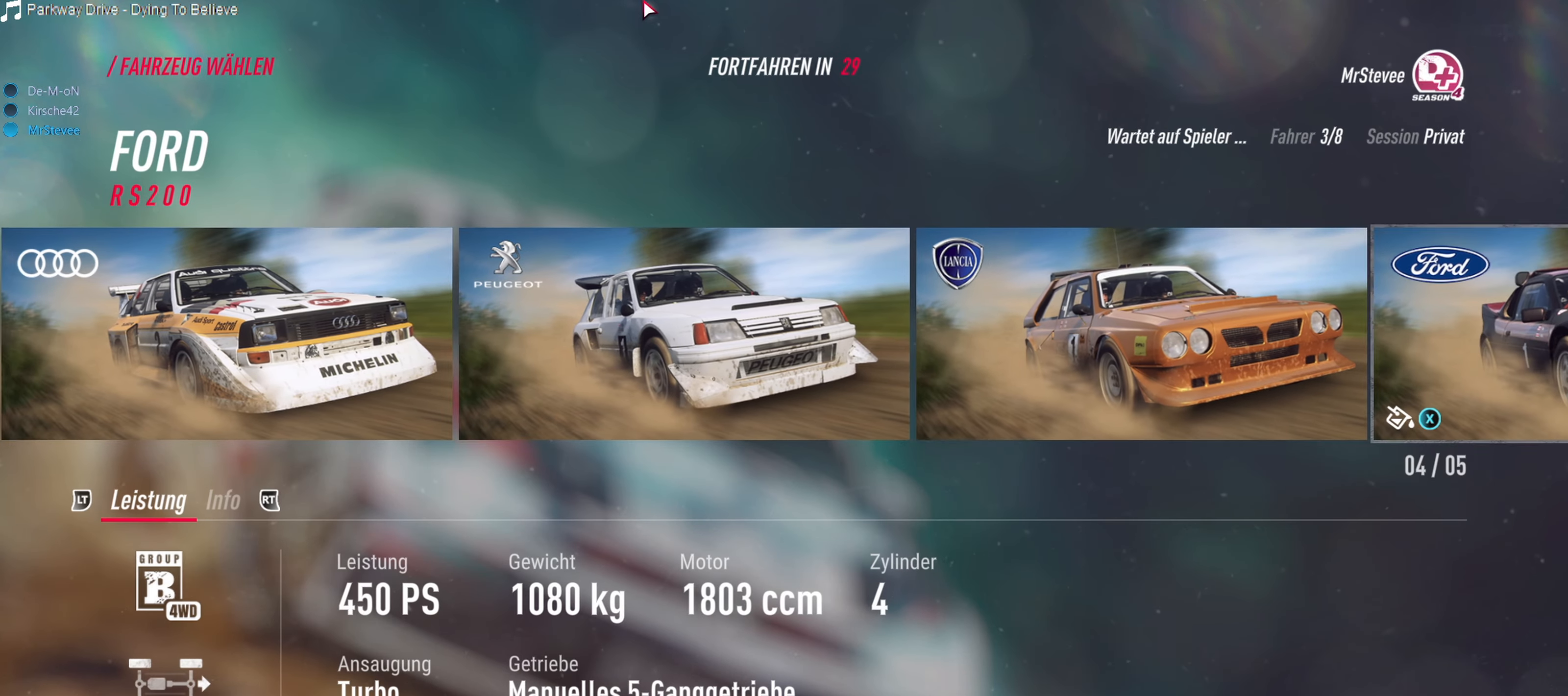
{"buttons": [], "left_stick": "center", "right_stick": "center", "events": [[17, "DPAD_RIGHT", "up"], [233, "DPAD_LEFT", "down"], [333, "DPAD_LEFT", "up"]]}
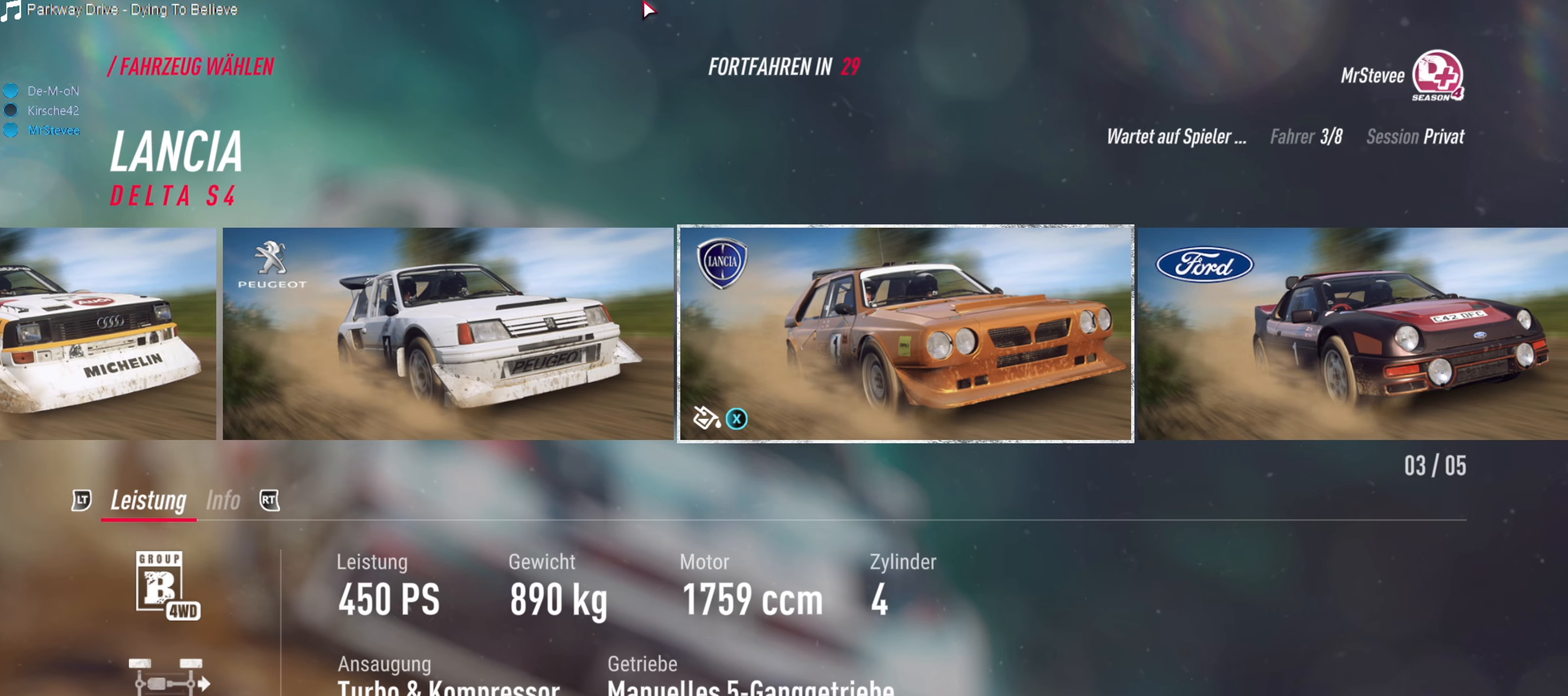
{"buttons": [], "left_stick": "center", "right_stick": "center", "events": [[400, "X", "down"], [483, "X", "up"]]}
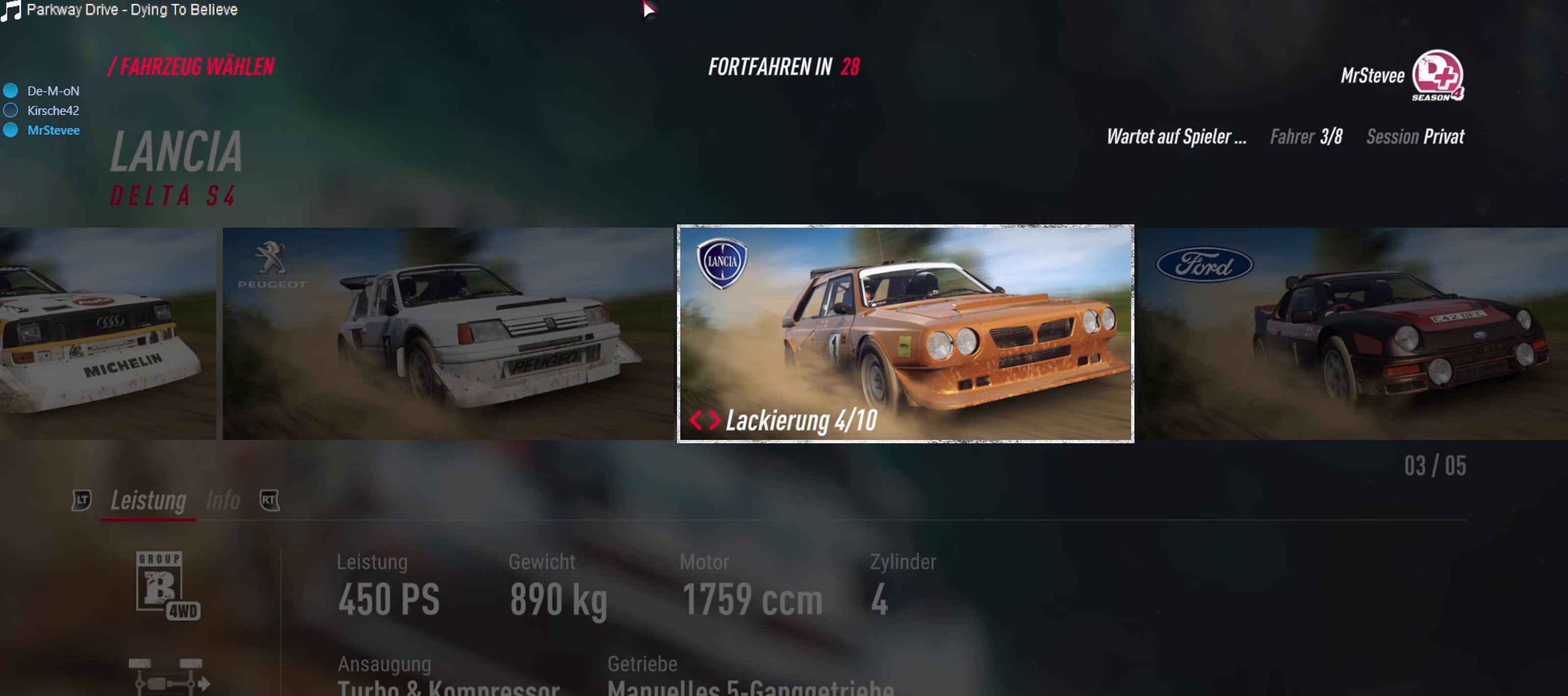
{"buttons": [], "left_stick": "center", "right_stick": "center", "events": []}
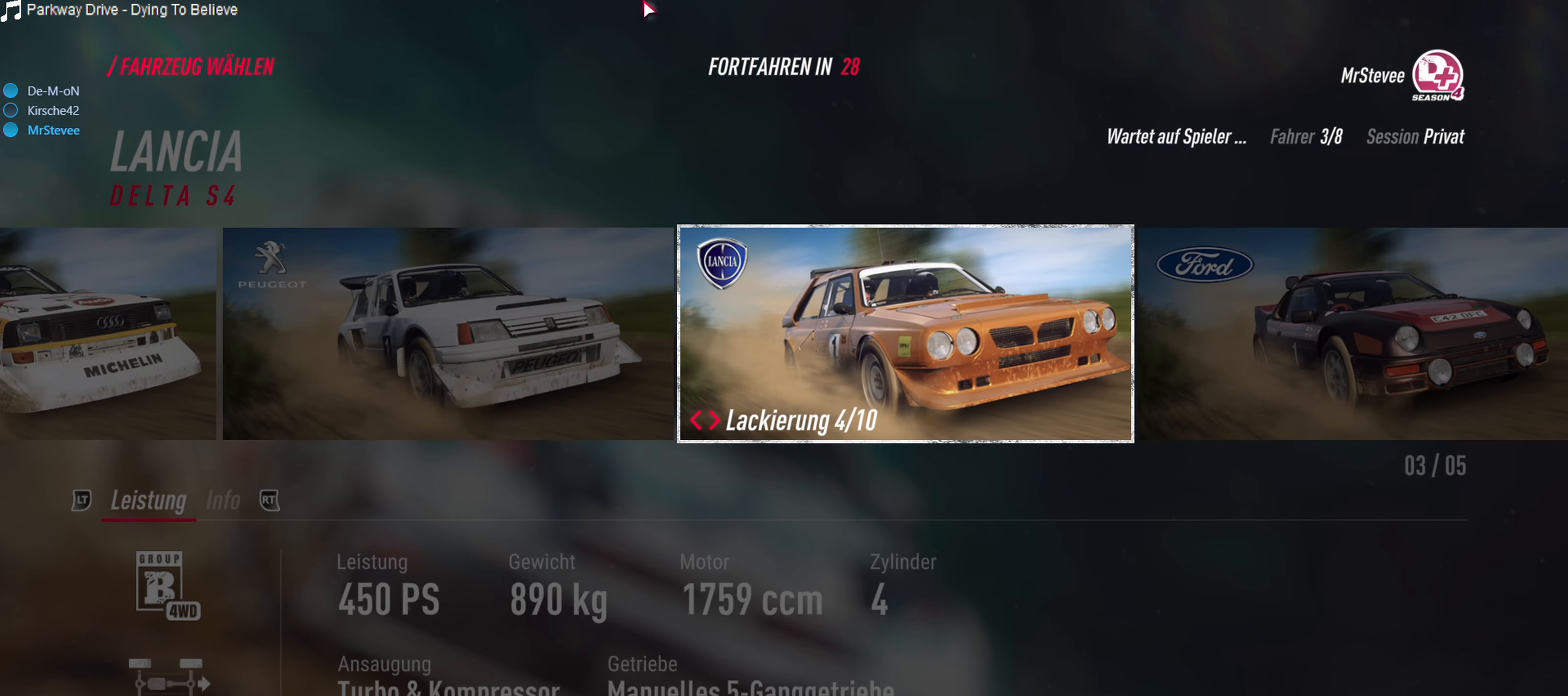
{"buttons": [], "left_stick": "center", "right_stick": "center", "events": [[67, "DPAD_RIGHT", "down"], [150, "DPAD_RIGHT", "up"], [233, "DPAD_RIGHT", "down"], [300, "DPAD_RIGHT", "up"]]}
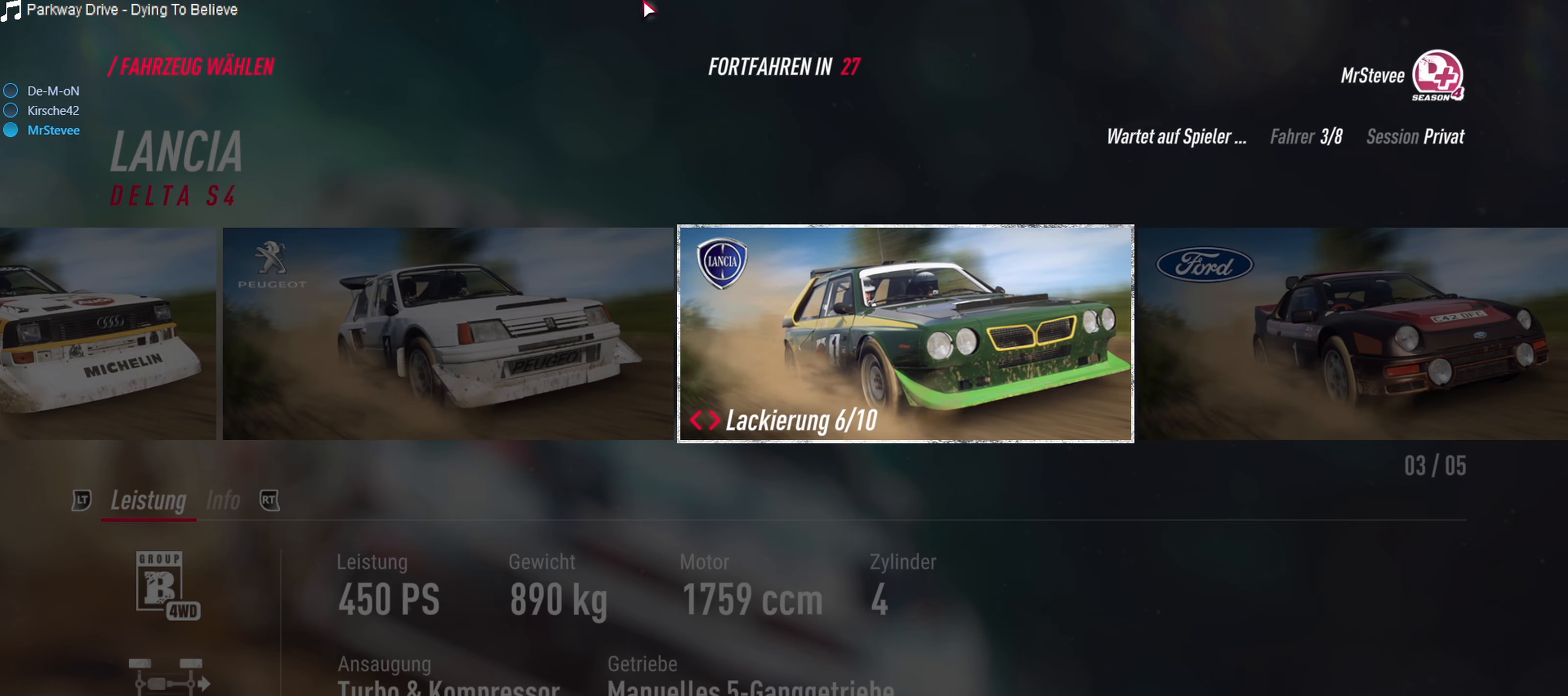
{"buttons": [], "left_stick": "center", "right_stick": "center", "events": [[183, "DPAD_LEFT", "down"], [267, "DPAD_LEFT", "up"]]}
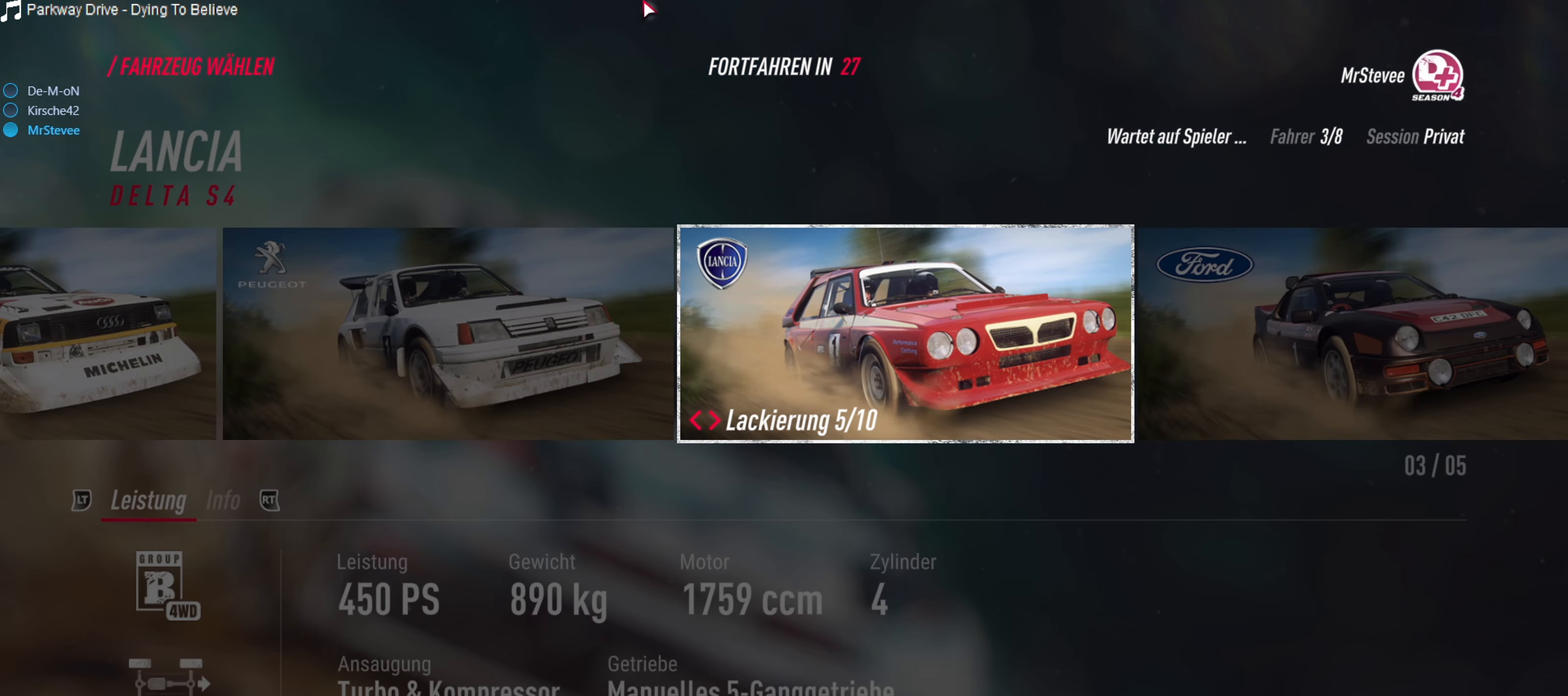
{"buttons": [], "left_stick": "center", "right_stick": "center", "events": [[250, "DPAD_LEFT", "down"], [383, "DPAD_LEFT", "up"]]}
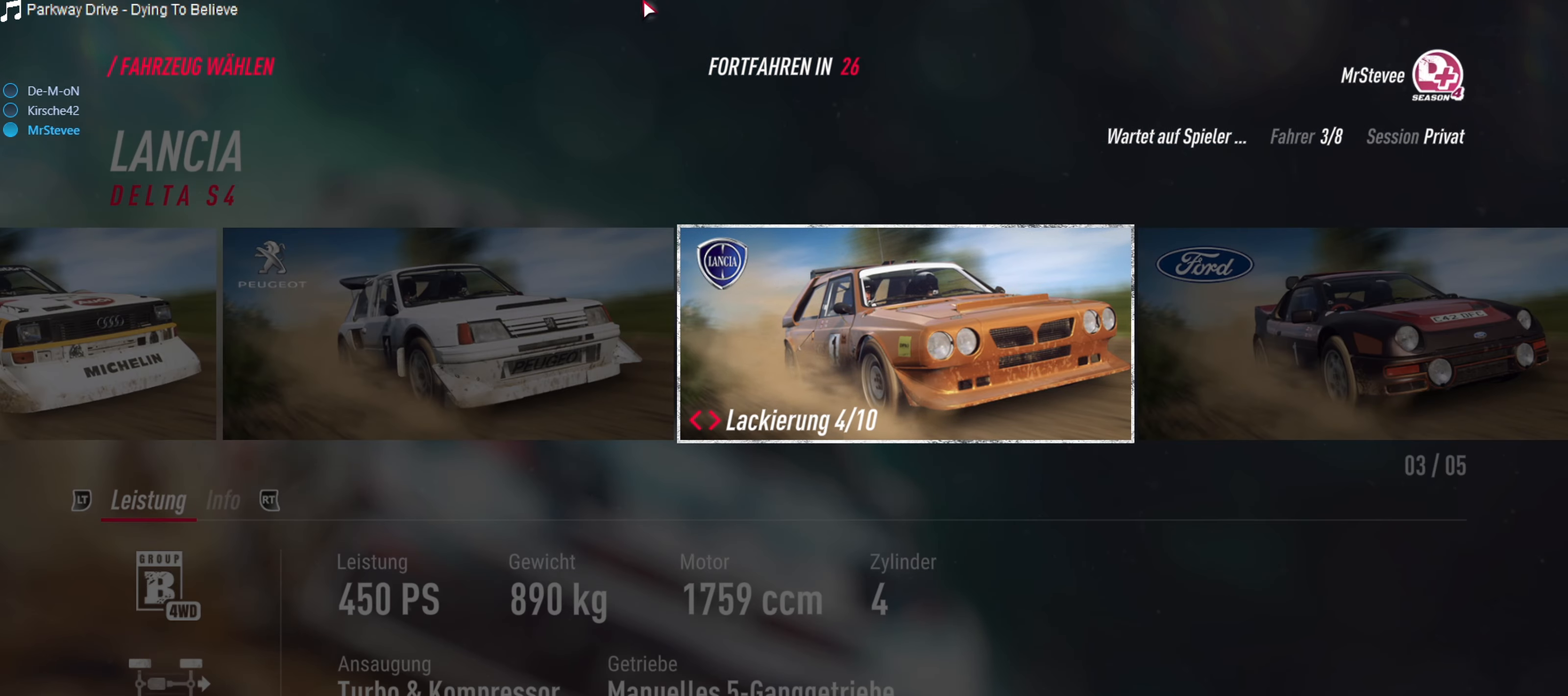
{"buttons": ["DPAD_LEFT"], "left_stick": "center", "right_stick": "center", "events": [[50, "DPAD_LEFT", "down"], [150, "DPAD_LEFT", "up"], [267, "DPAD_LEFT", "down"], [367, "DPAD_LEFT", "up"], [450, "DPAD_LEFT", "down"]]}
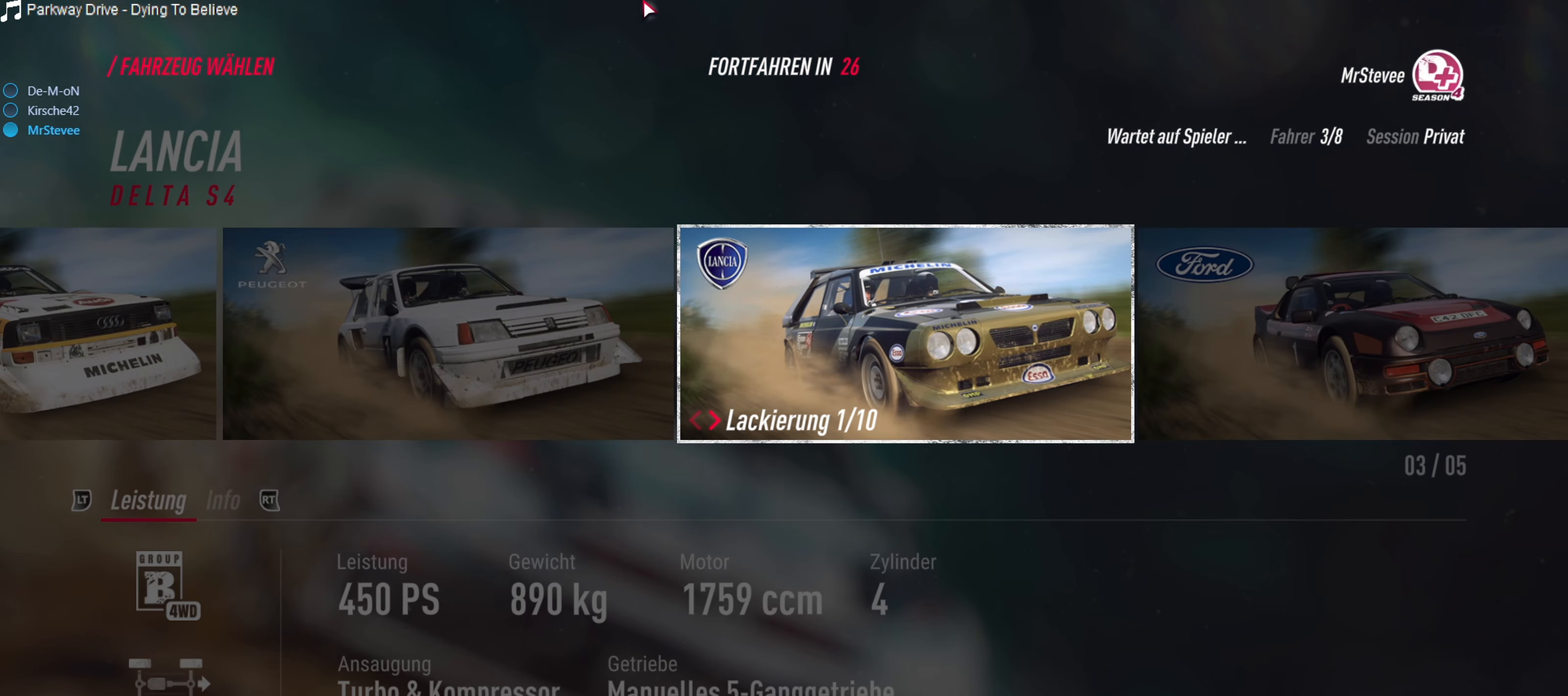
{"buttons": [], "left_stick": "center", "right_stick": "center", "events": [[50, "DPAD_LEFT", "up"], [133, "DPAD_LEFT", "down"], [217, "DPAD_LEFT", "up"], [333, "DPAD_LEFT", "down"], [417, "DPAD_LEFT", "up"]]}
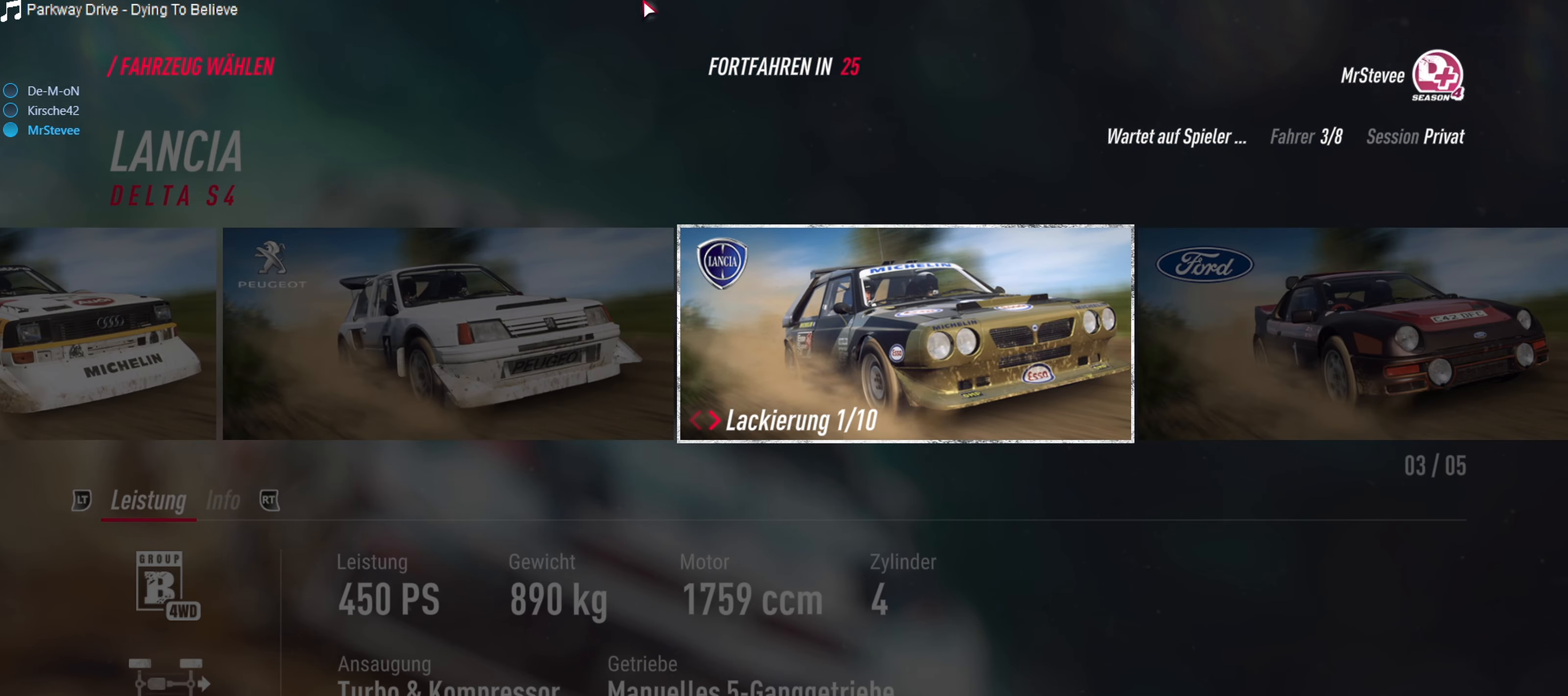
{"buttons": [], "left_stick": "center", "right_stick": "center", "events": [[150, "DPAD_RIGHT", "down"], [267, "DPAD_RIGHT", "up"], [350, "DPAD_RIGHT", "down"], [450, "DPAD_RIGHT", "up"]]}
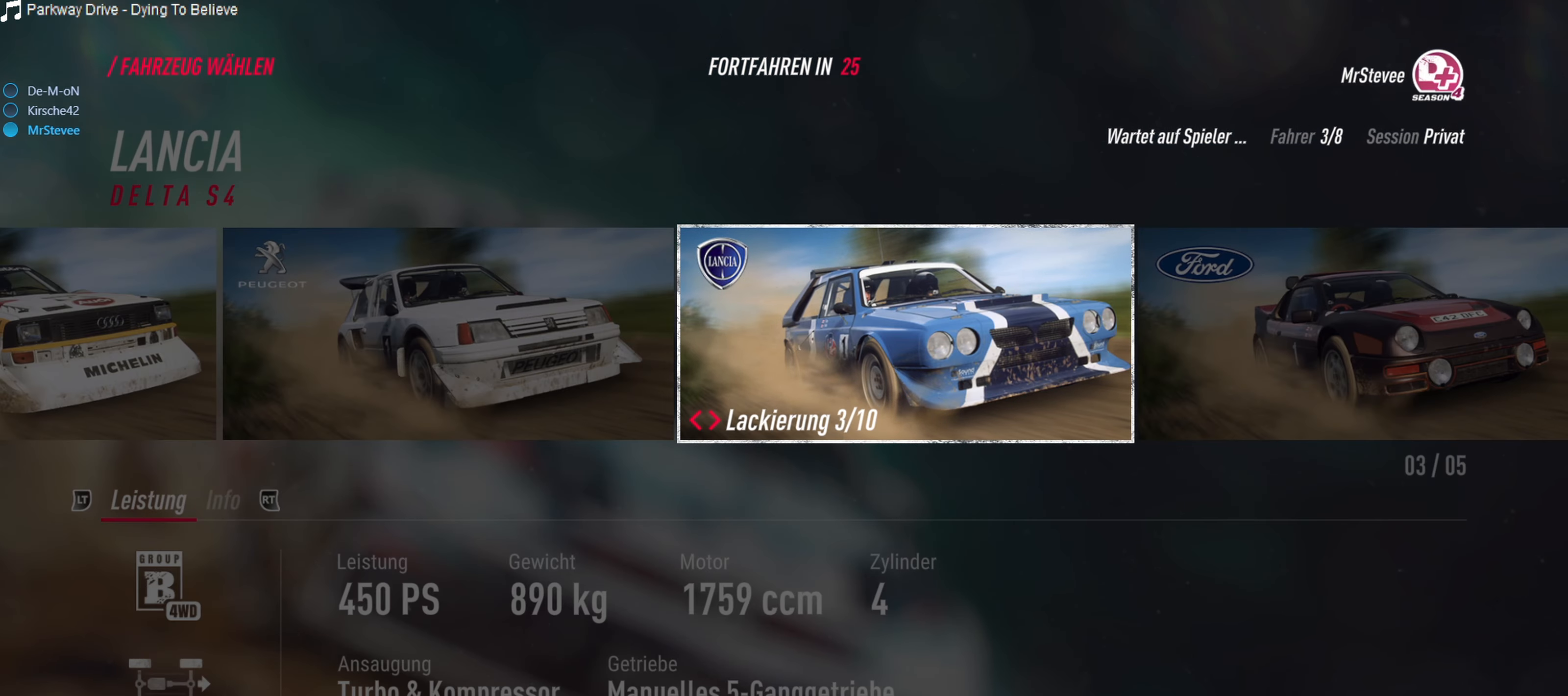
{"buttons": [], "left_stick": "center", "right_stick": "center", "events": [[50, "DPAD_RIGHT", "down"], [150, "DPAD_RIGHT", "up"], [233, "DPAD_RIGHT", "down"], [333, "DPAD_RIGHT", "up"], [433, "DPAD_RIGHT", "down"], [483, "DPAD_RIGHT", "up"]]}
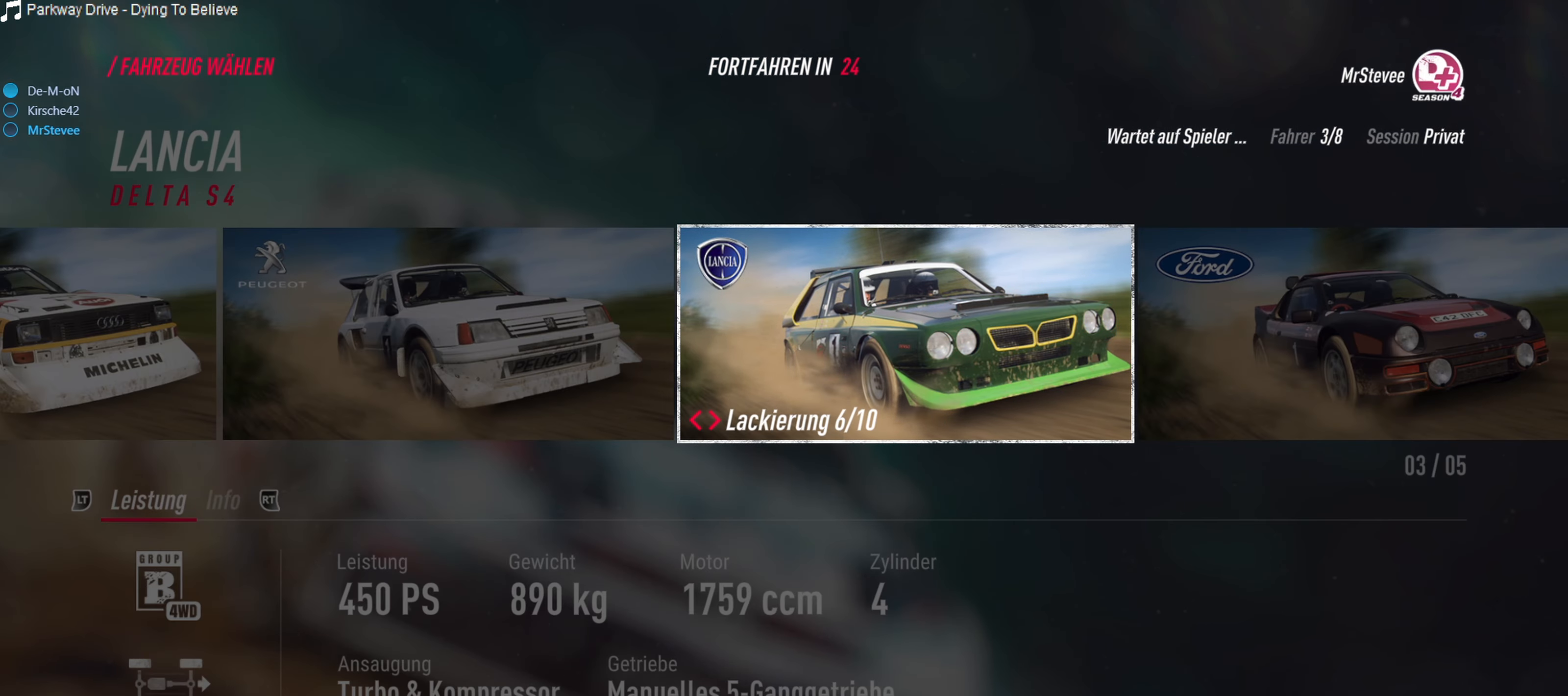
{"buttons": [], "left_stick": "center", "right_stick": "center", "events": [[117, "DPAD_RIGHT", "down"], [233, "DPAD_RIGHT", "up"], [317, "DPAD_RIGHT", "down"], [417, "DPAD_RIGHT", "up"]]}
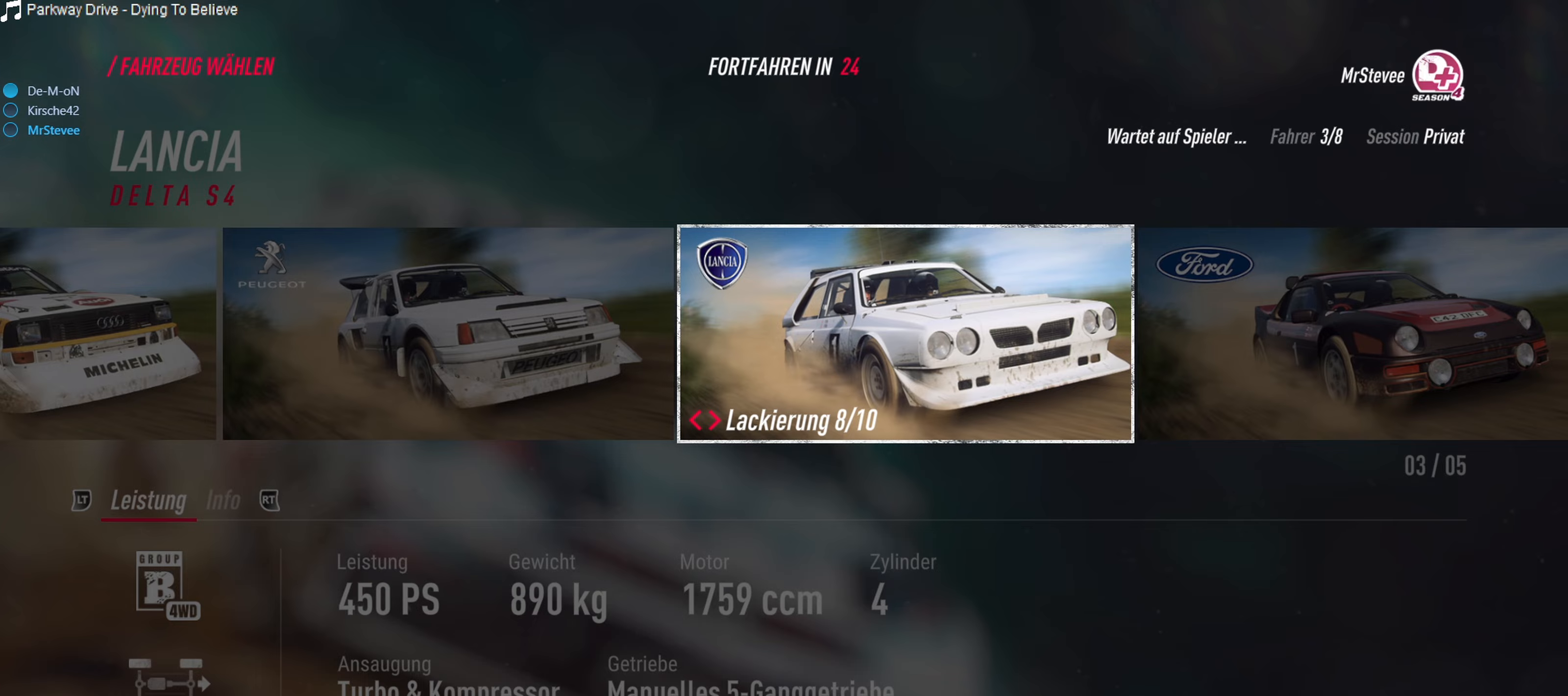
{"buttons": ["DPAD_LEFT"], "left_stick": "center", "right_stick": "center", "events": [[33, "DPAD_RIGHT", "down"], [117, "DPAD_RIGHT", "up"], [483, "DPAD_LEFT", "down"]]}
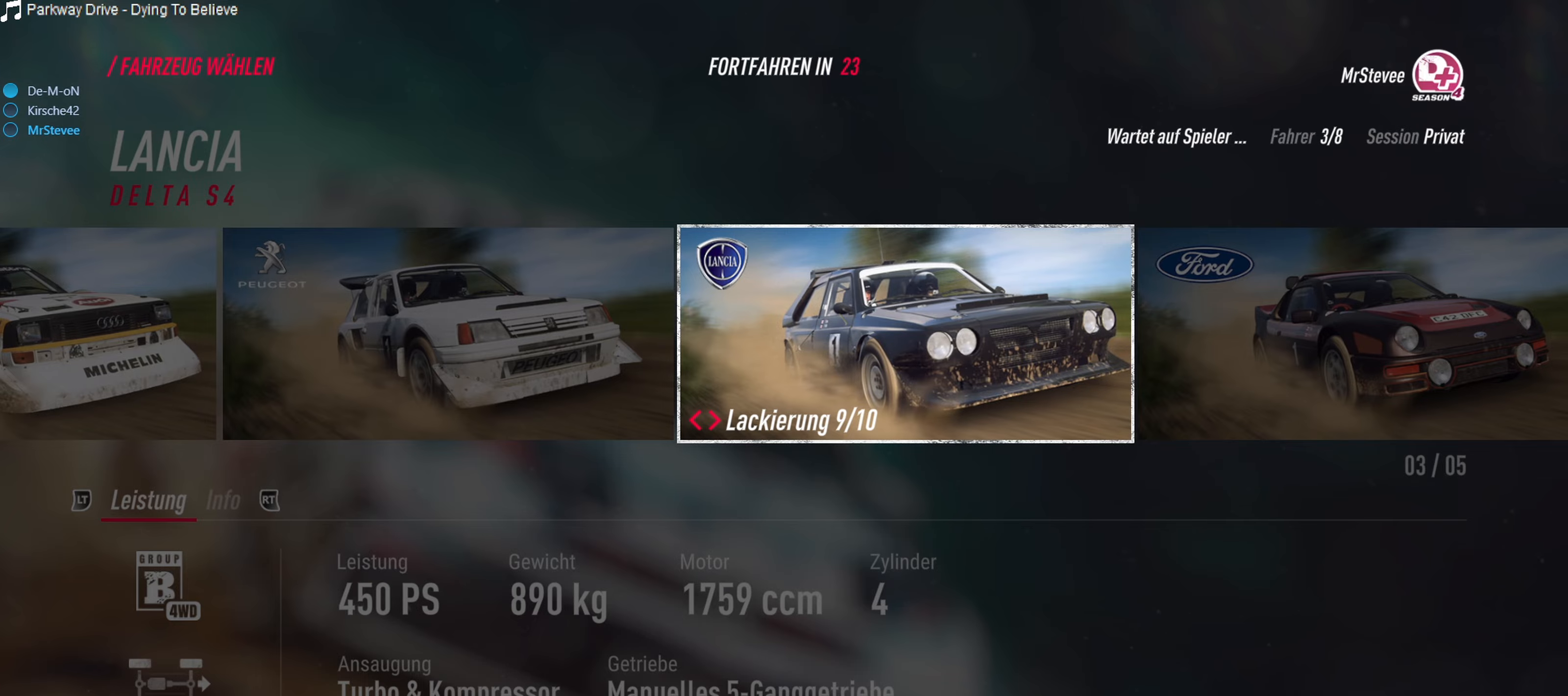
{"buttons": [], "left_stick": "center", "right_stick": "center", "events": [[83, "DPAD_LEFT", "up"], [167, "DPAD_LEFT", "down"], [267, "DPAD_LEFT", "up"], [350, "DPAD_LEFT", "down"], [467, "DPAD_LEFT", "up"]]}
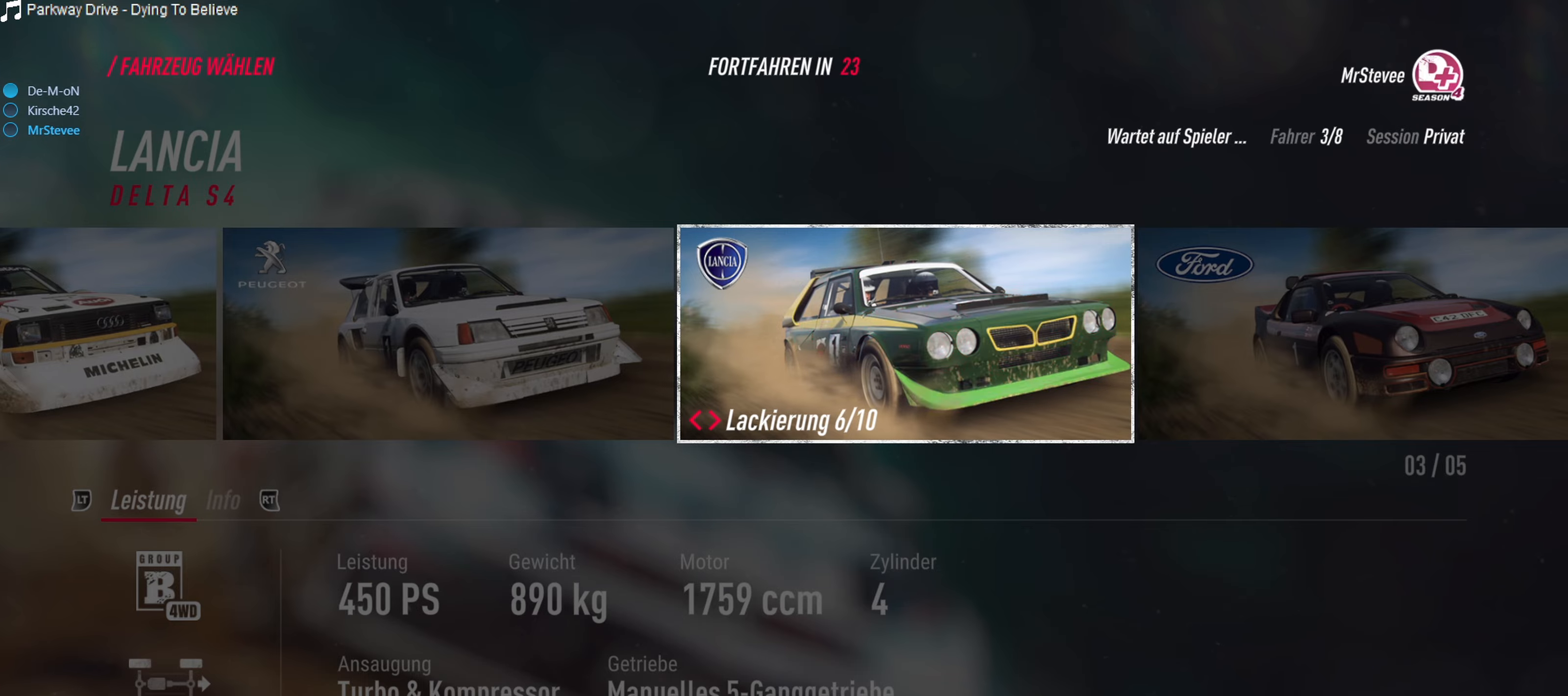
{"buttons": [], "left_stick": "center", "right_stick": "center", "events": [[17, "DPAD_LEFT", "down"], [150, "DPAD_LEFT", "up"], [367, "DPAD_RIGHT", "down"], [450, "DPAD_RIGHT", "up"]]}
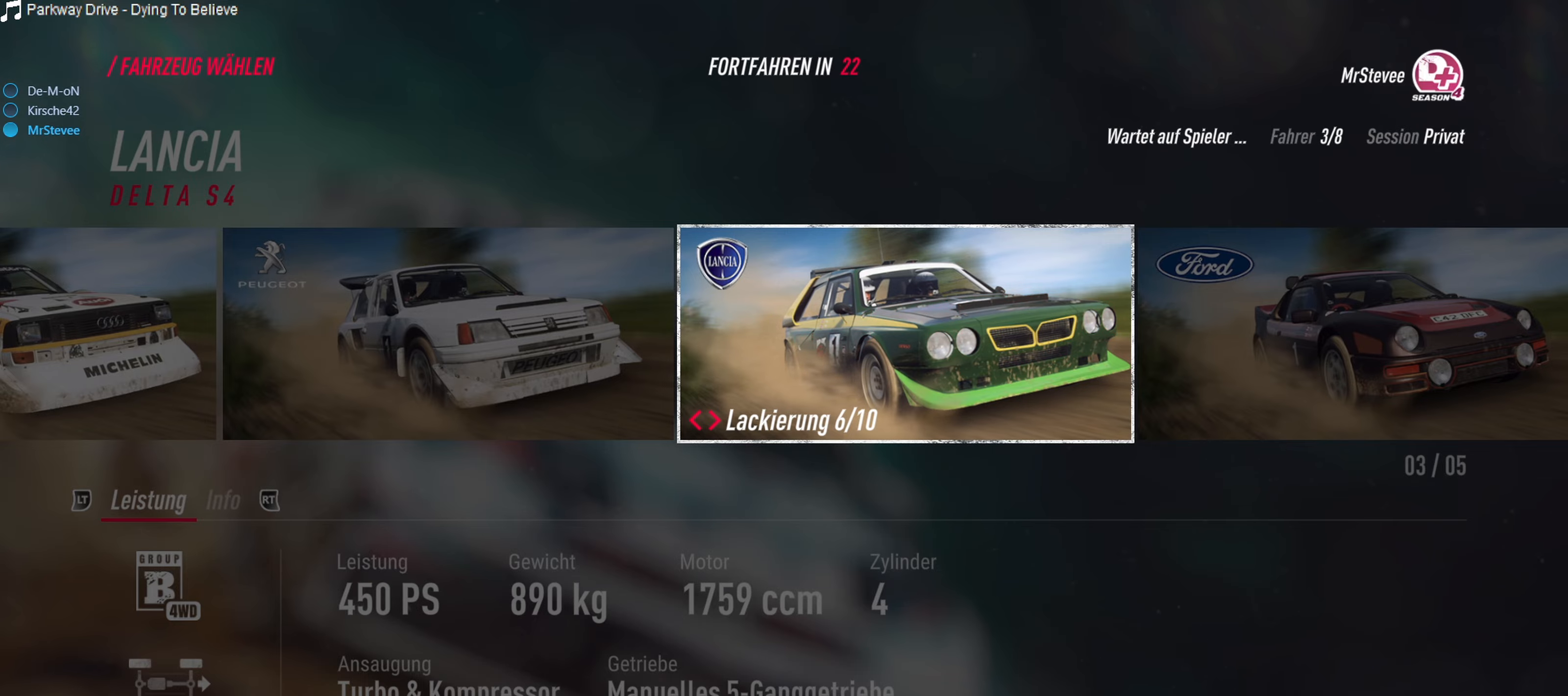
{"buttons": [], "left_stick": "center", "right_stick": "center", "events": [[33, "DPAD_RIGHT", "down"], [117, "DPAD_RIGHT", "up"]]}
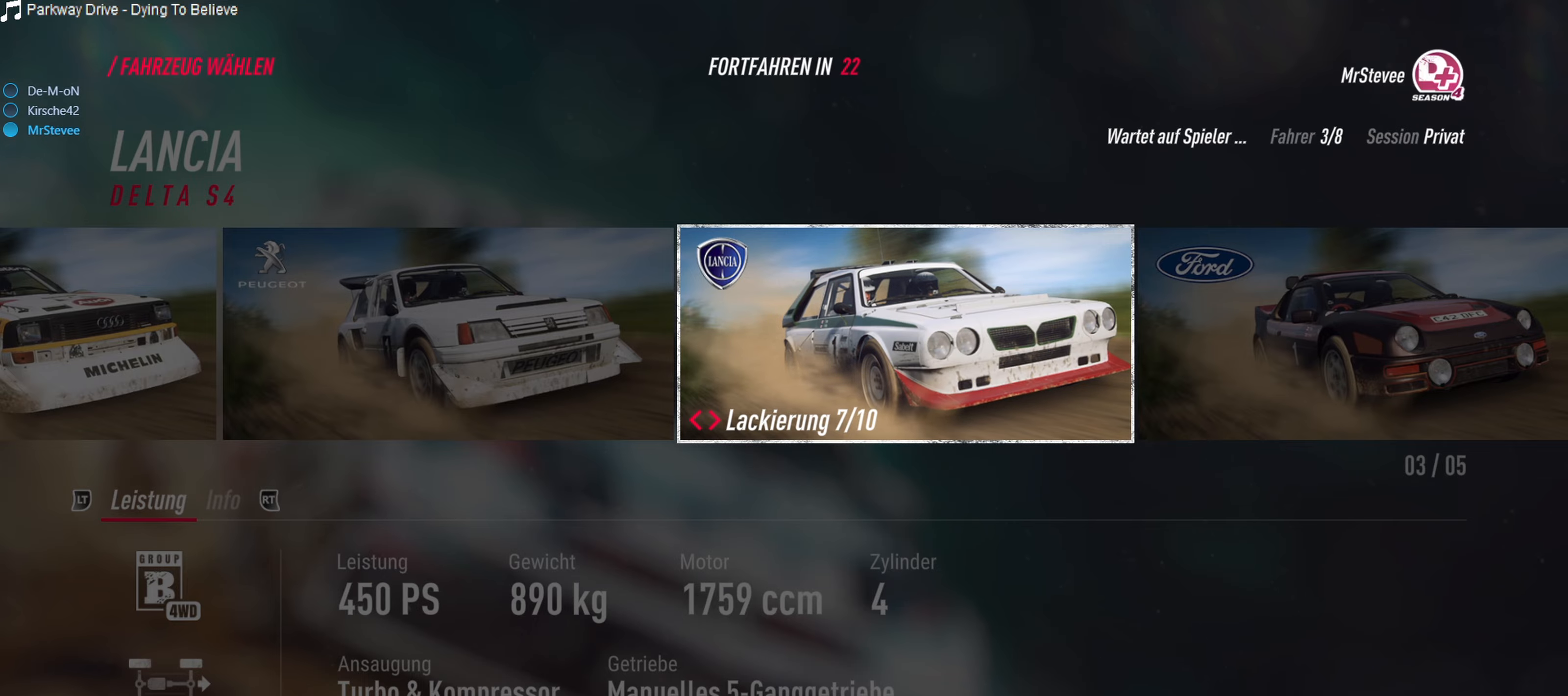
{"buttons": ["DPAD_RIGHT"], "left_stick": "center", "right_stick": "center", "events": [[167, "DPAD_RIGHT", "down"], [267, "DPAD_RIGHT", "up"], [367, "DPAD_RIGHT", "down"], [400, "DPAD_RIGHT", "up"], [450, "DPAD_RIGHT", "down"]]}
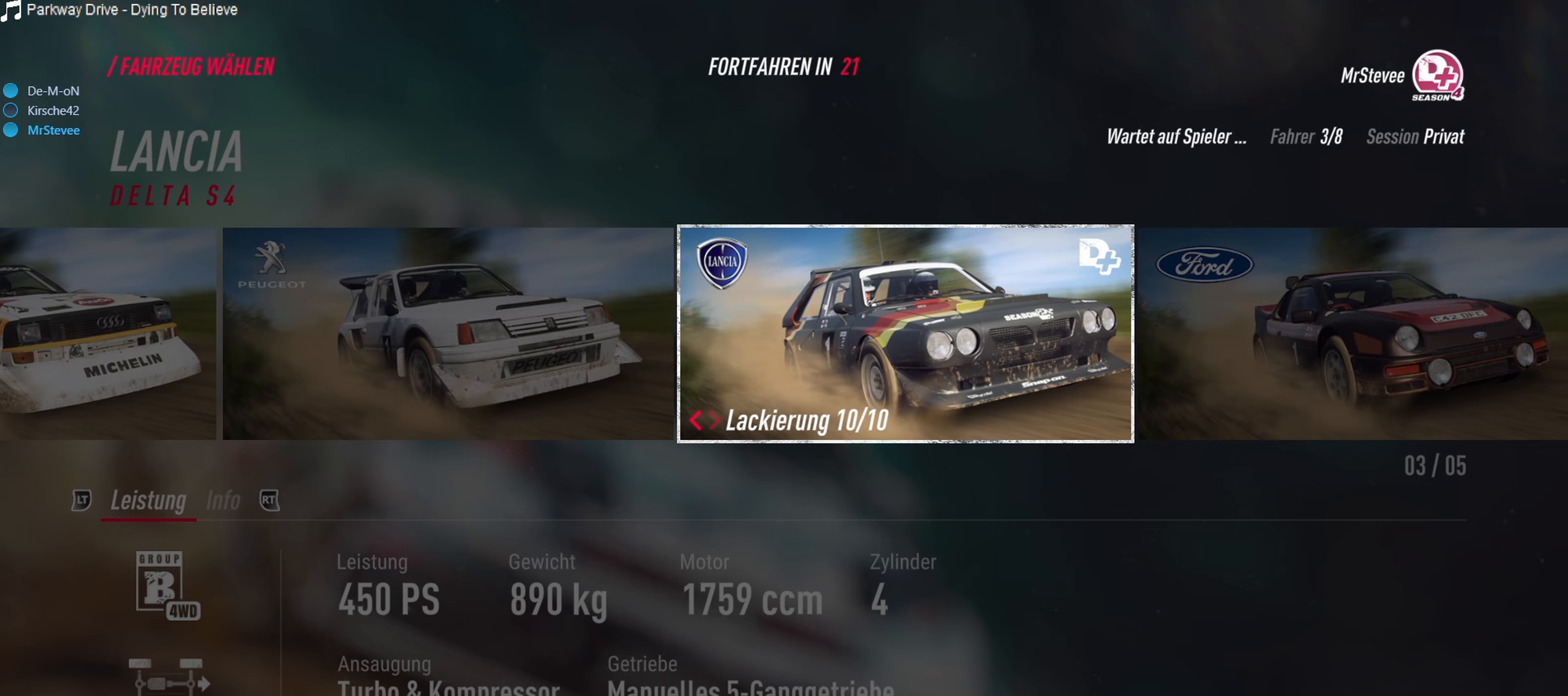
{"buttons": [], "left_stick": "center", "right_stick": "center", "events": [[17, "DPAD_RIGHT", "up"], [200, "DPAD_LEFT", "down"], [217, "DPAD_UP", "down"], [250, "DPAD_UP", "up"], [283, "DPAD_LEFT", "up"], [383, "DPAD_LEFT", "down"], [500, "DPAD_LEFT", "up"]]}
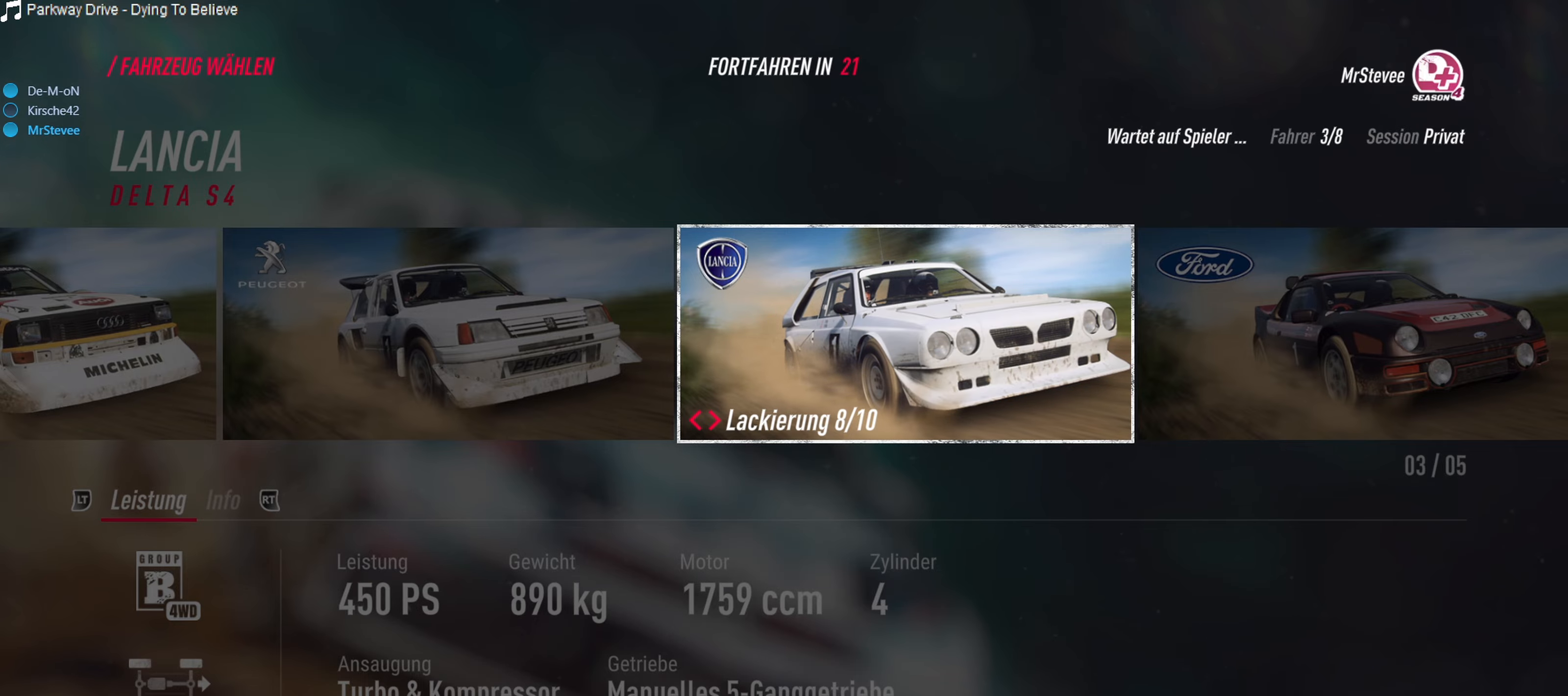
{"buttons": ["A"], "left_stick": "center", "right_stick": "center", "events": [[500, "A", "down"]]}
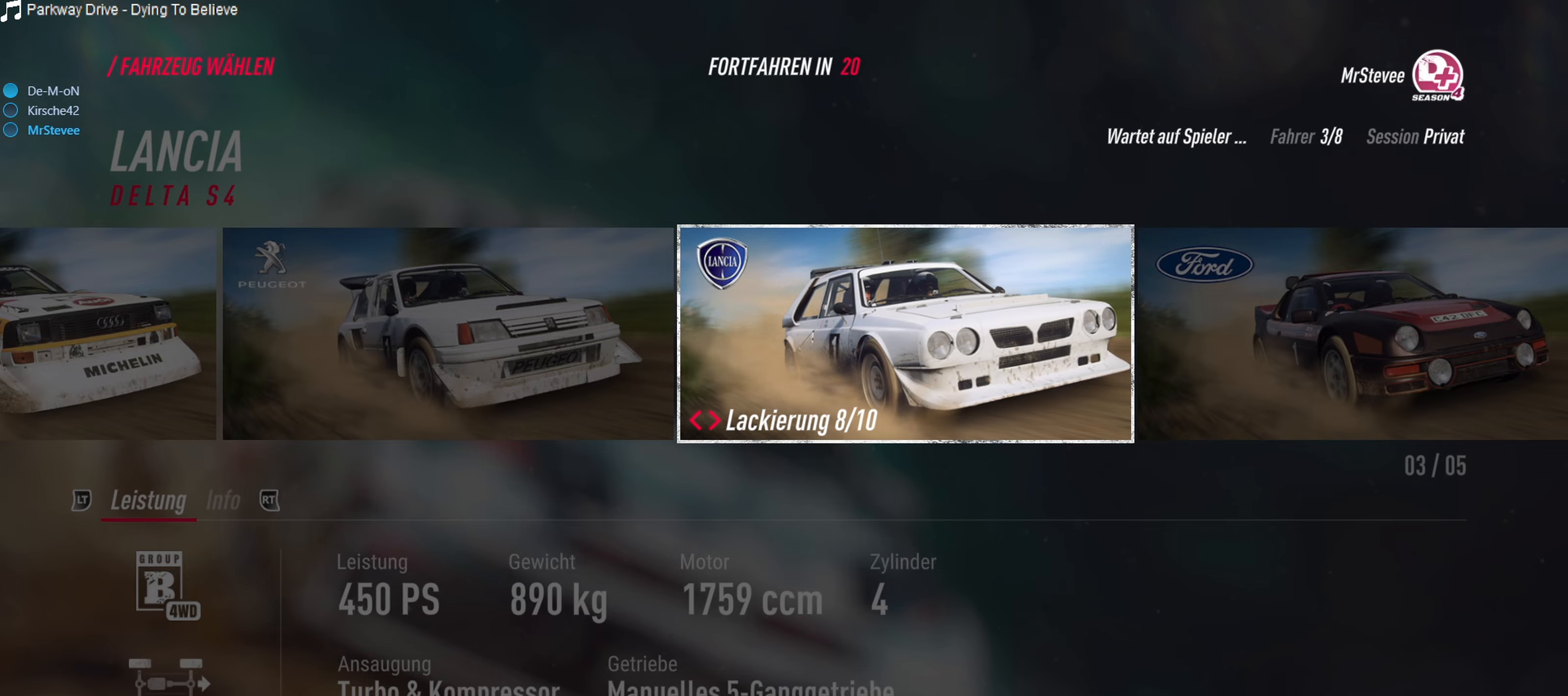
{"buttons": [], "left_stick": "center", "right_stick": "center", "events": [[117, "A", "up"]]}
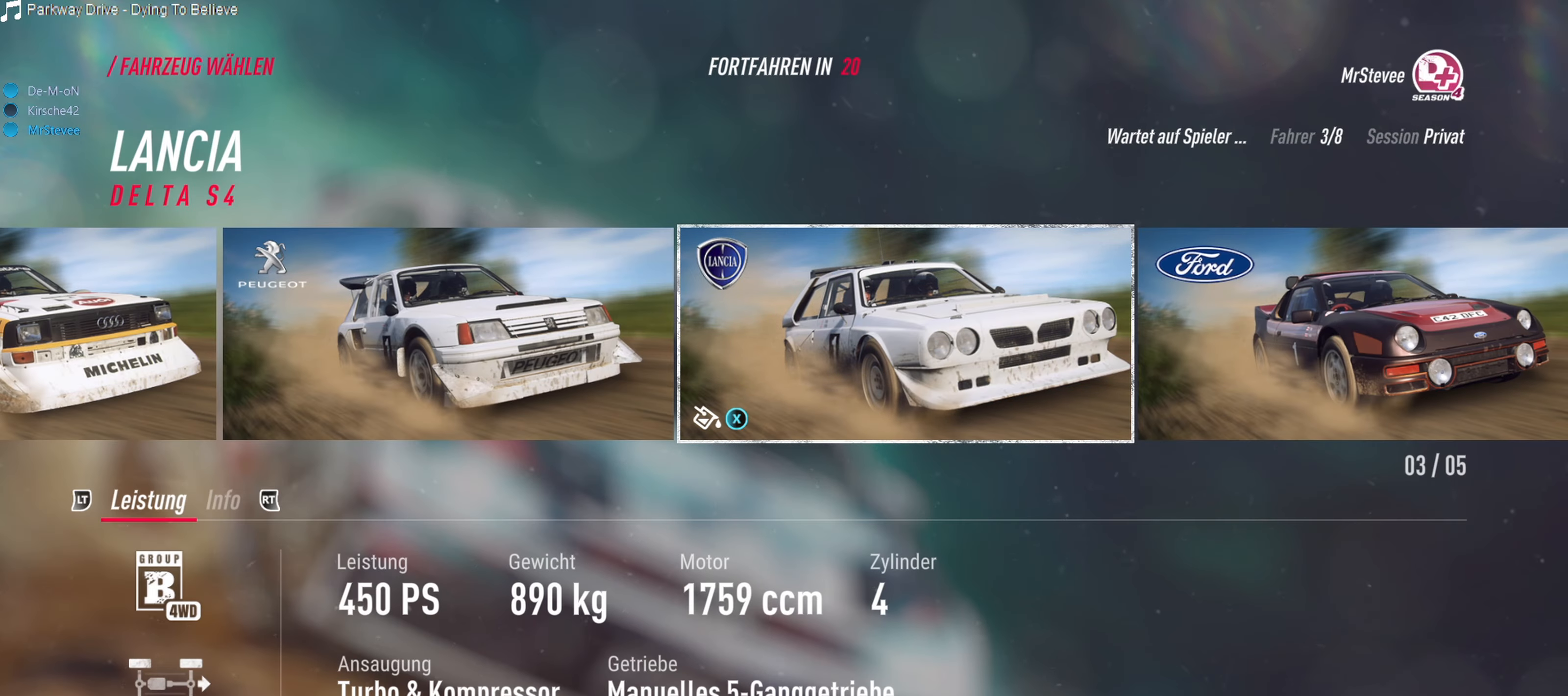
{"buttons": [], "left_stick": "center", "right_stick": "center", "events": [[50, "A", "down"], [117, "A", "up"]]}